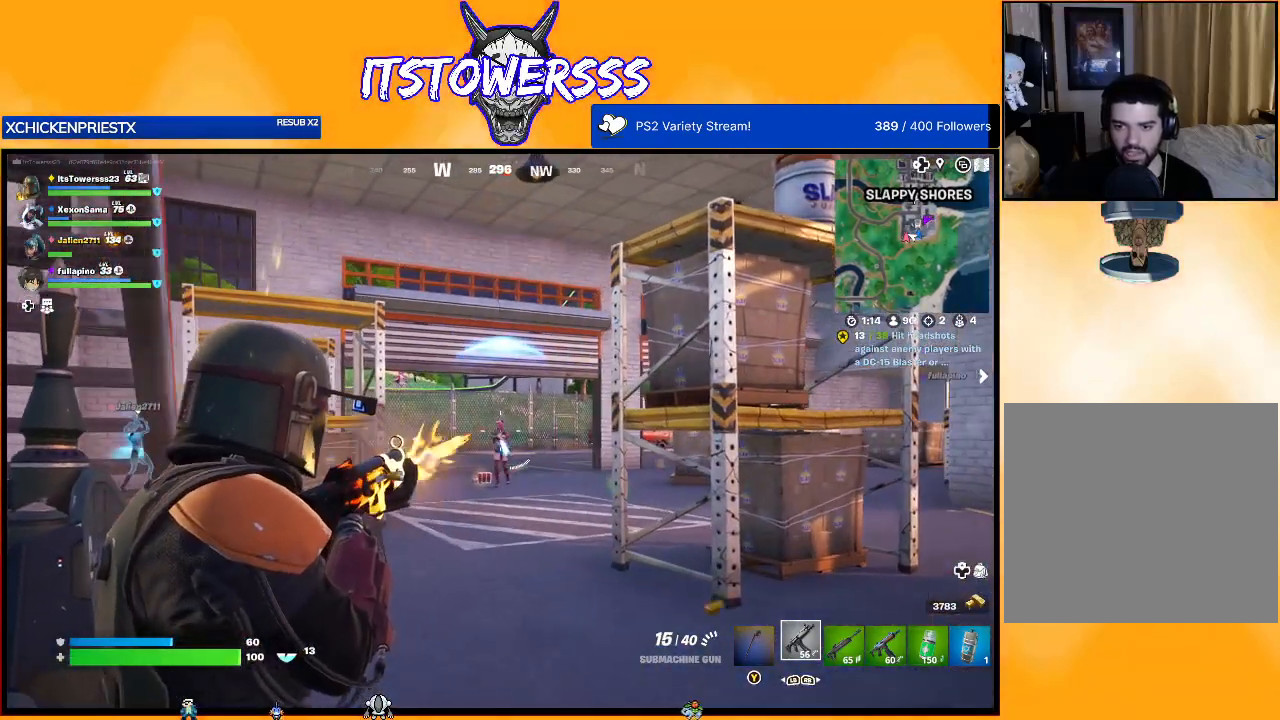
Gameplay with a controller (Xbox layout); each line is a JSON object with the inputs held at the frame after it. "events" lists button and stick changes between this image and that frame as [ms after this image, input, new state], when the widget could be followed in between.
{"buttons": [], "left_stick": "up-left", "right_stick": "right", "events": [[167, "right_stick", "down-left"], [250, "left_stick", "up-left"], [333, "right_stick", "center"], [433, "right_stick", "right"]]}
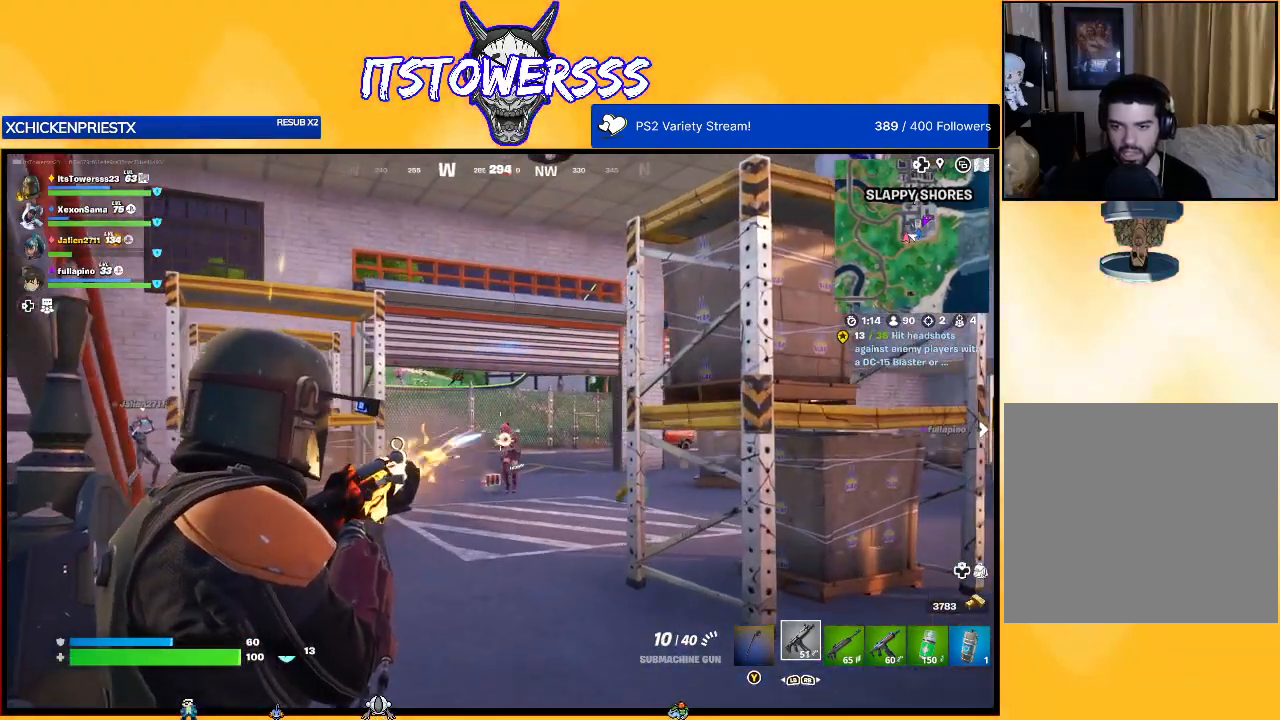
{"buttons": [], "left_stick": "left", "right_stick": "center", "events": [[33, "left_stick", "left"], [83, "right_stick", "center"], [267, "right_stick", "down-right"], [367, "right_stick", "center"]]}
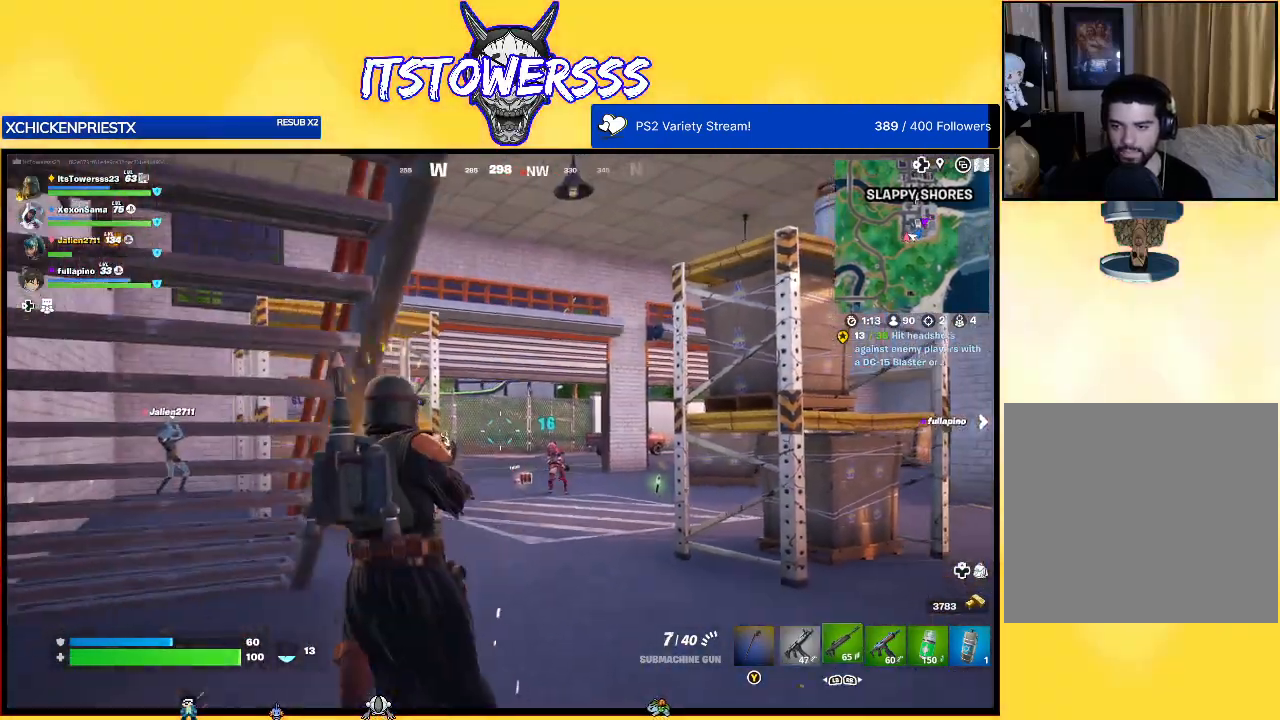
{"buttons": [], "left_stick": "right", "right_stick": "right", "events": [[233, "right_stick", "right"], [350, "left_stick", "up"], [350, "right_stick", "center"], [417, "left_stick", "right"], [467, "right_stick", "right"]]}
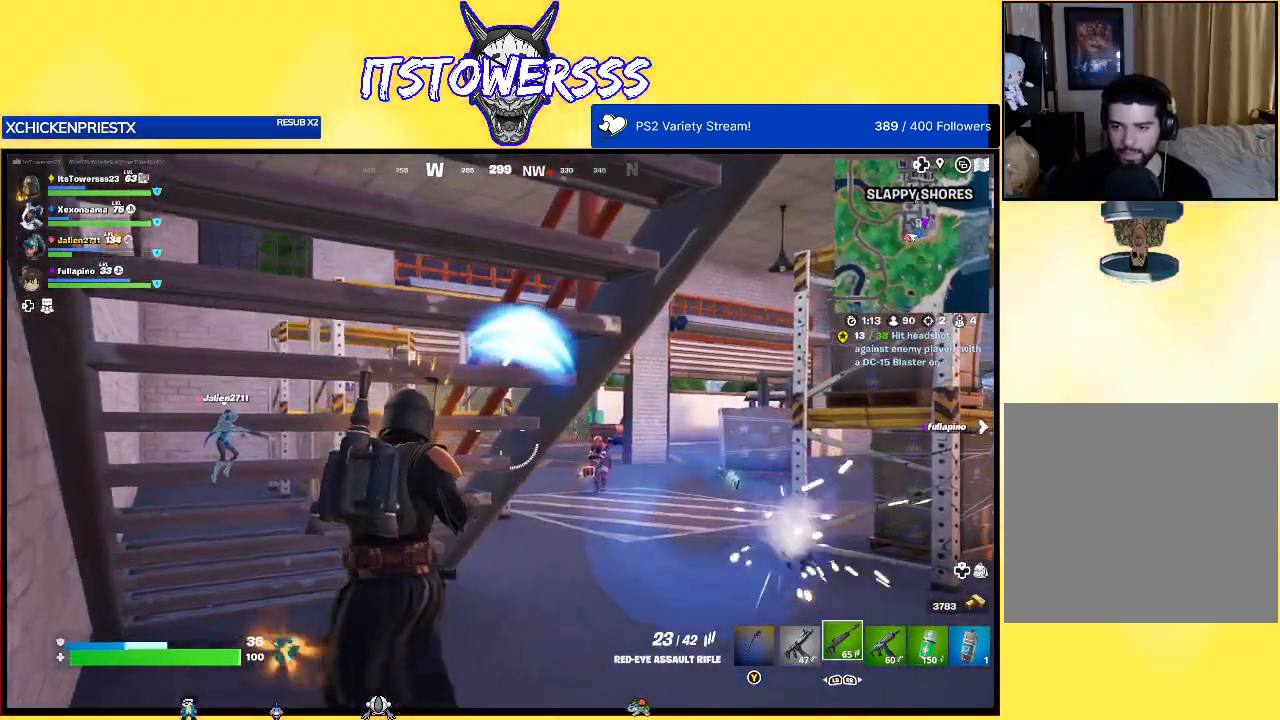
{"buttons": [], "left_stick": "right", "right_stick": "down-right", "events": [[100, "right_stick", "center"], [150, "left_stick", "up-left"], [267, "left_stick", "left"], [283, "right_stick", "down"], [400, "right_stick", "down-right"], [417, "left_stick", "up-right"], [483, "left_stick", "right"]]}
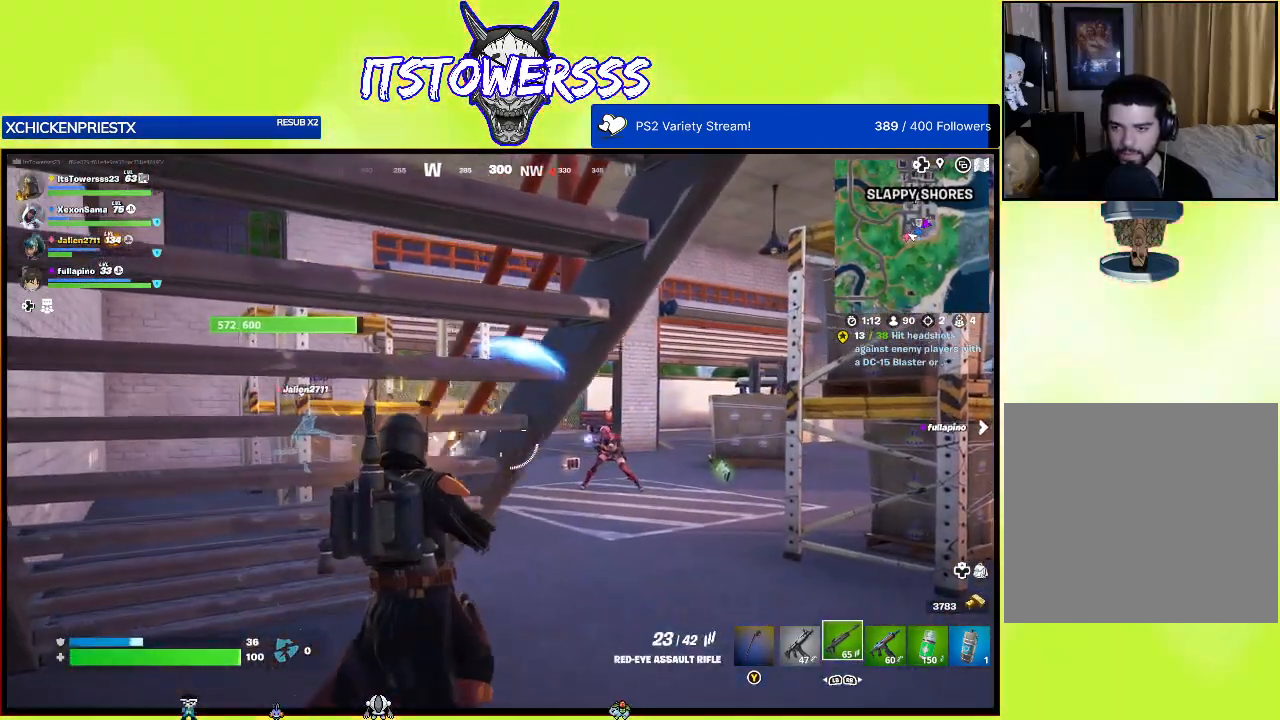
{"buttons": [], "left_stick": "up-right", "right_stick": "right", "events": [[217, "right_stick", "center"], [233, "left_stick", "up-right"], [267, "right_stick", "right"], [317, "right_stick", "up-right"], [483, "right_stick", "right"]]}
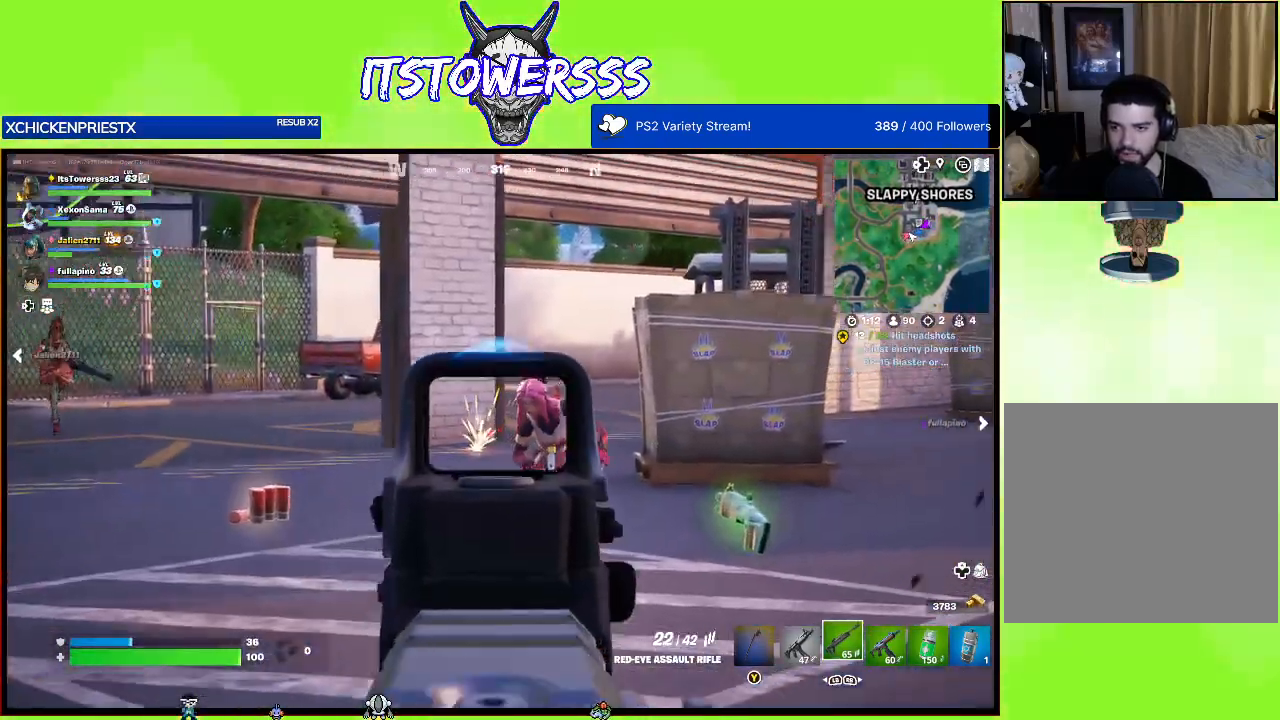
{"buttons": [], "left_stick": "up-left", "right_stick": "right", "events": [[117, "left_stick", "up"], [117, "right_stick", "center"], [267, "left_stick", "up-left"], [283, "right_stick", "right"]]}
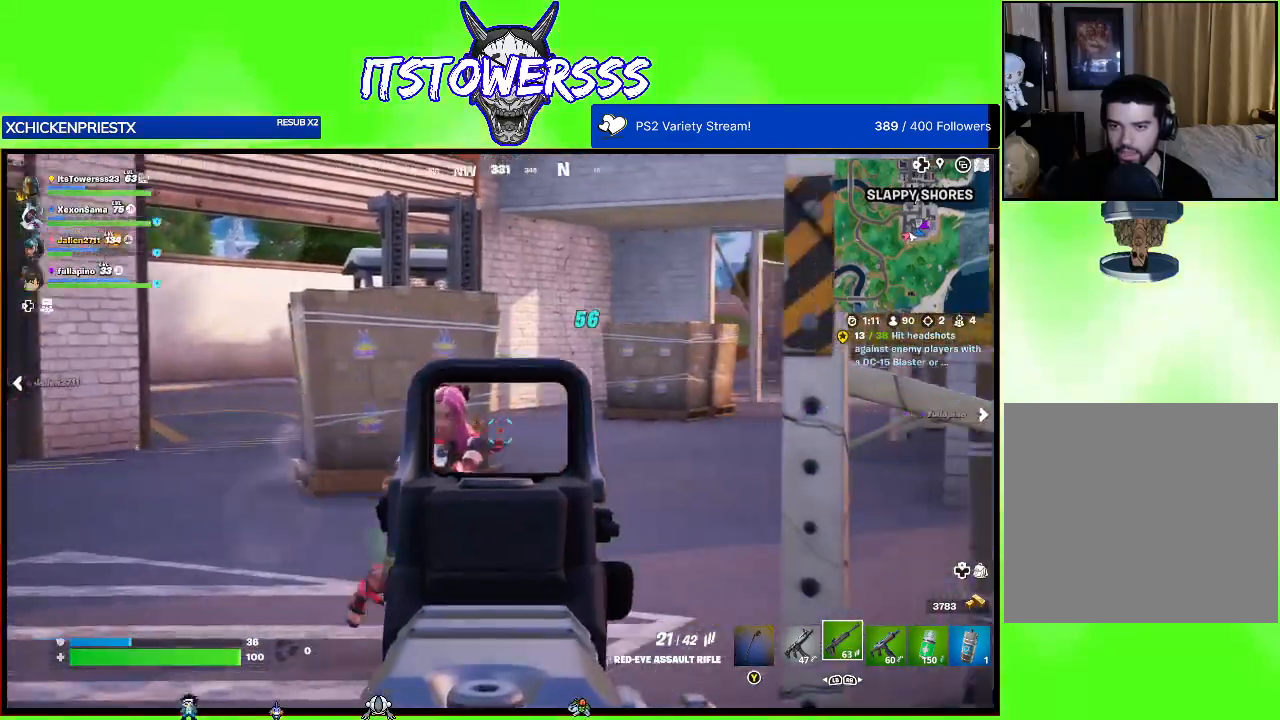
{"buttons": [], "left_stick": "down-left", "right_stick": "down-right", "events": [[117, "right_stick", "center"], [250, "right_stick", "right"], [383, "right_stick", "center"], [450, "right_stick", "down-right"], [483, "left_stick", "down-left"]]}
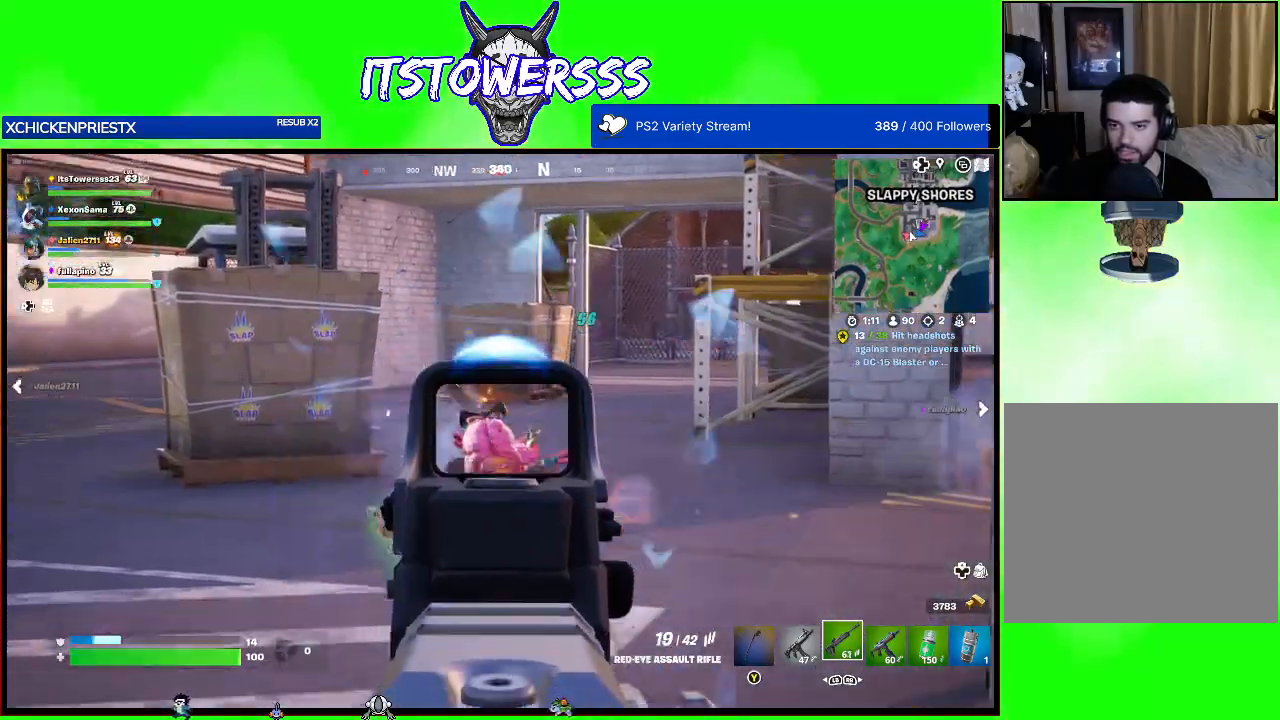
{"buttons": [], "left_stick": "right", "right_stick": "center", "events": [[83, "left_stick", "down"], [117, "right_stick", "left"], [283, "left_stick", "down-right"], [450, "left_stick", "right"], [483, "right_stick", "center"]]}
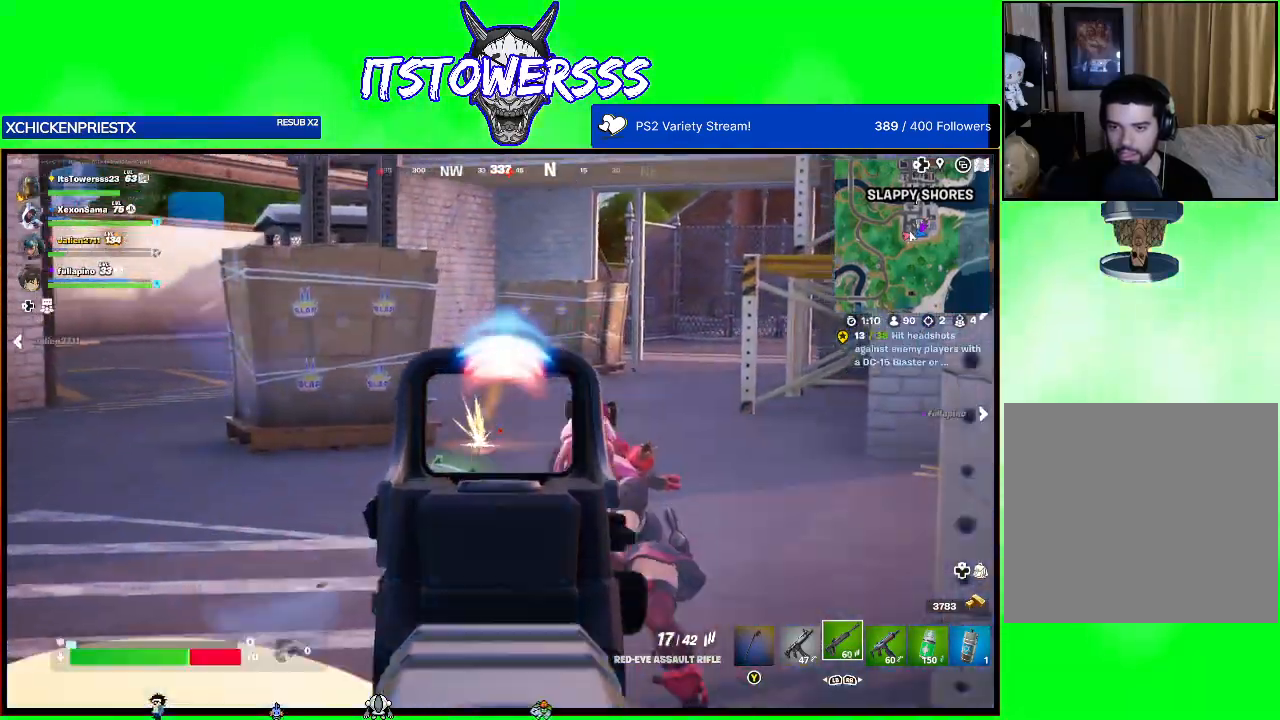
{"buttons": [], "left_stick": "right", "right_stick": "down-left", "events": [[200, "right_stick", "down"], [267, "right_stick", "center"], [400, "right_stick", "down-left"]]}
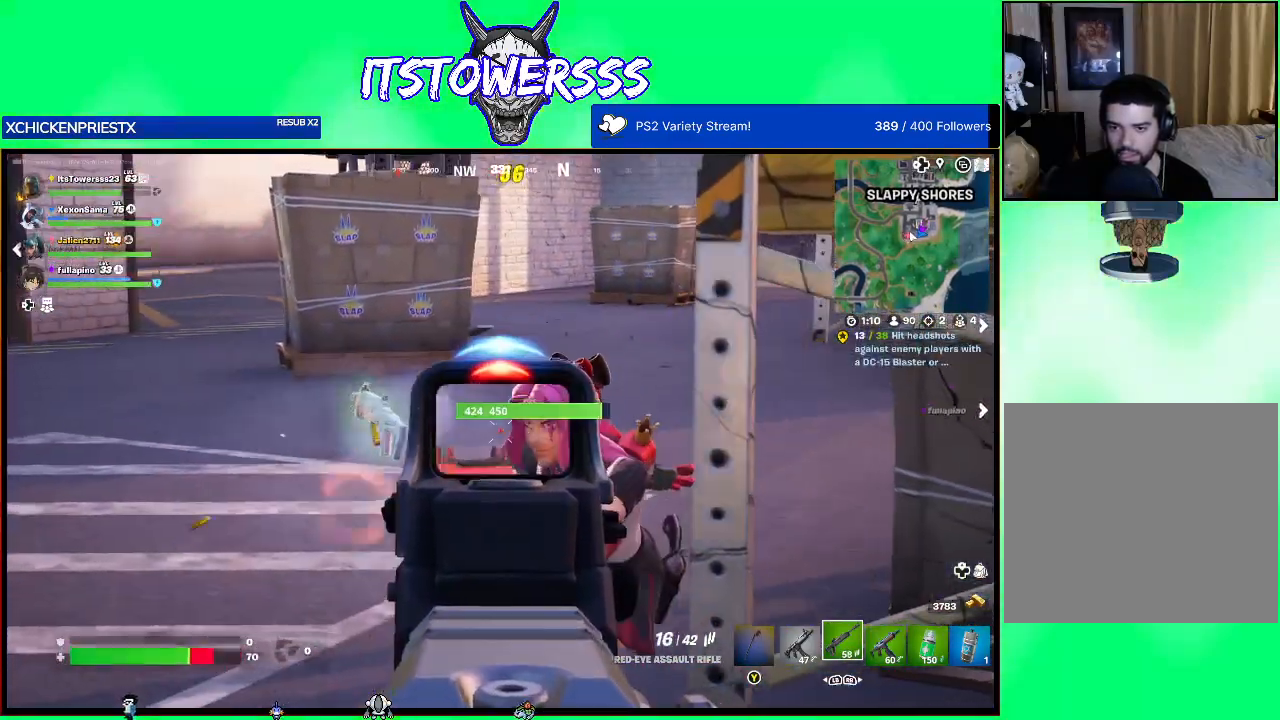
{"buttons": [], "left_stick": "down-right", "right_stick": "center", "events": [[17, "right_stick", "center"], [367, "right_stick", "left"], [450, "left_stick", "down-right"], [450, "right_stick", "center"]]}
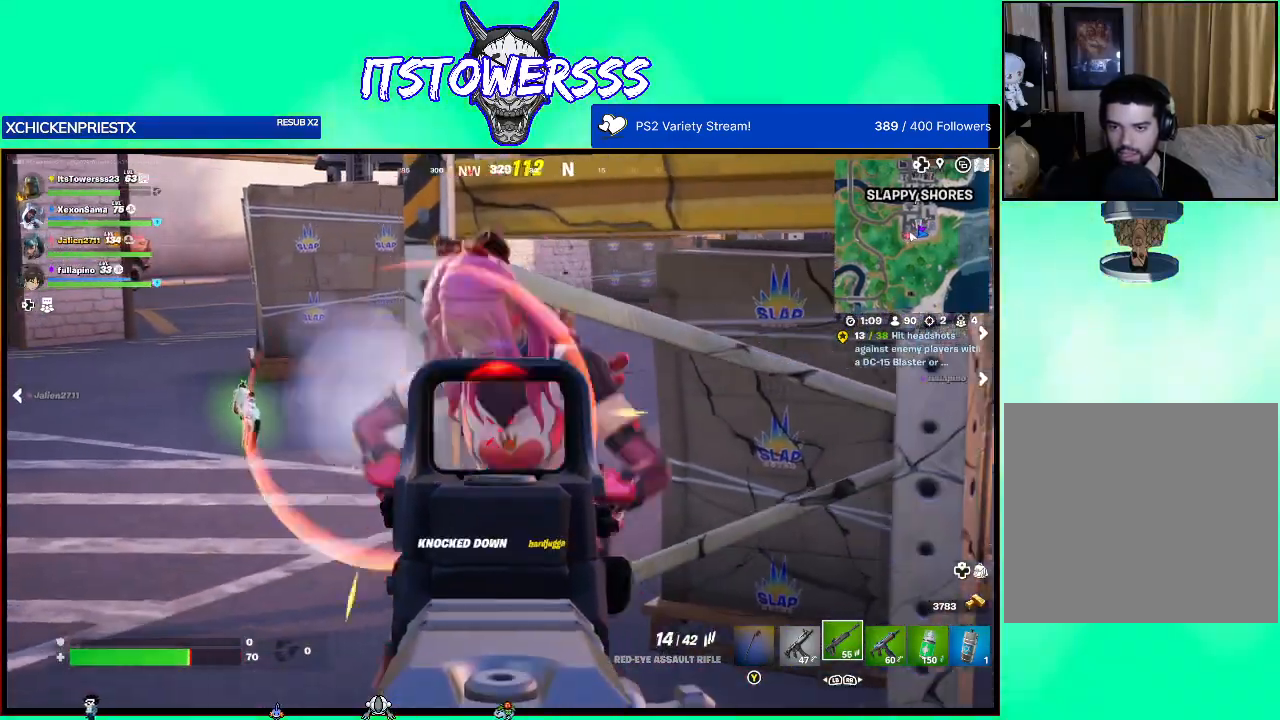
{"buttons": [], "left_stick": "down-left", "right_stick": "center", "events": [[150, "right_stick", "left"], [233, "left_stick", "down-left"], [500, "right_stick", "center"]]}
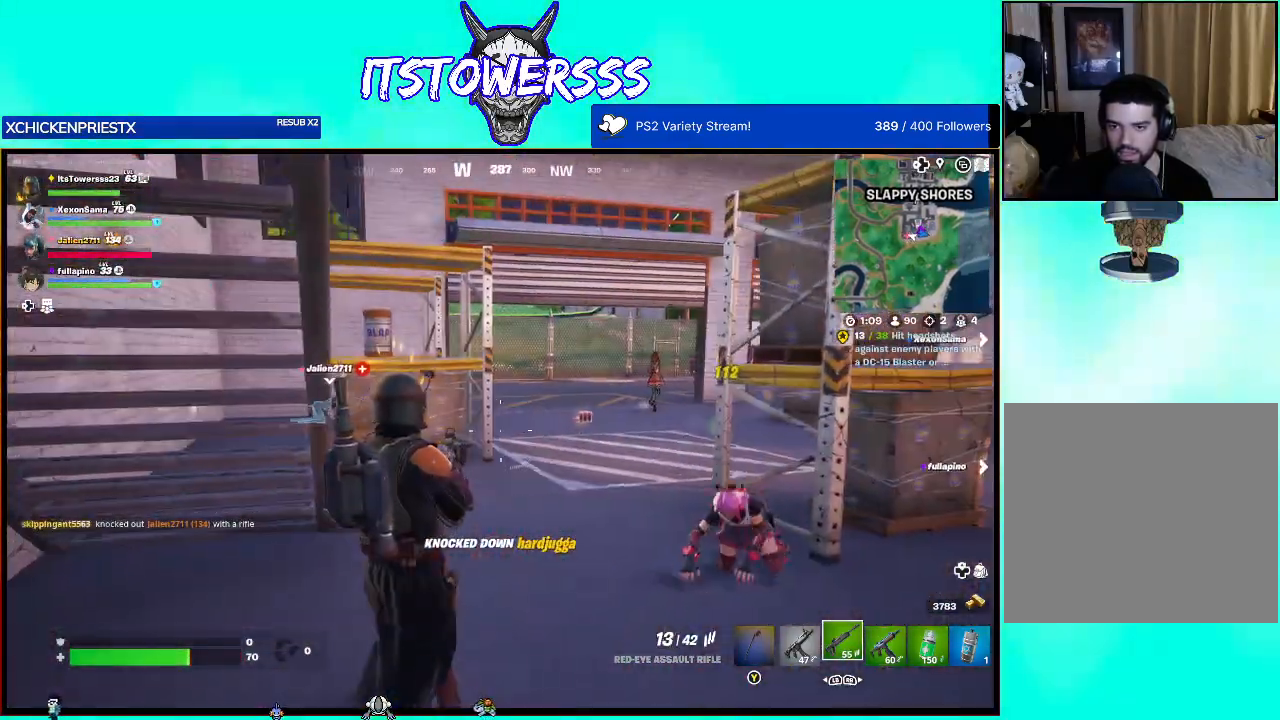
{"buttons": [], "left_stick": "left", "right_stick": "up", "events": [[17, "left_stick", "left"], [267, "right_stick", "right"], [417, "right_stick", "up"]]}
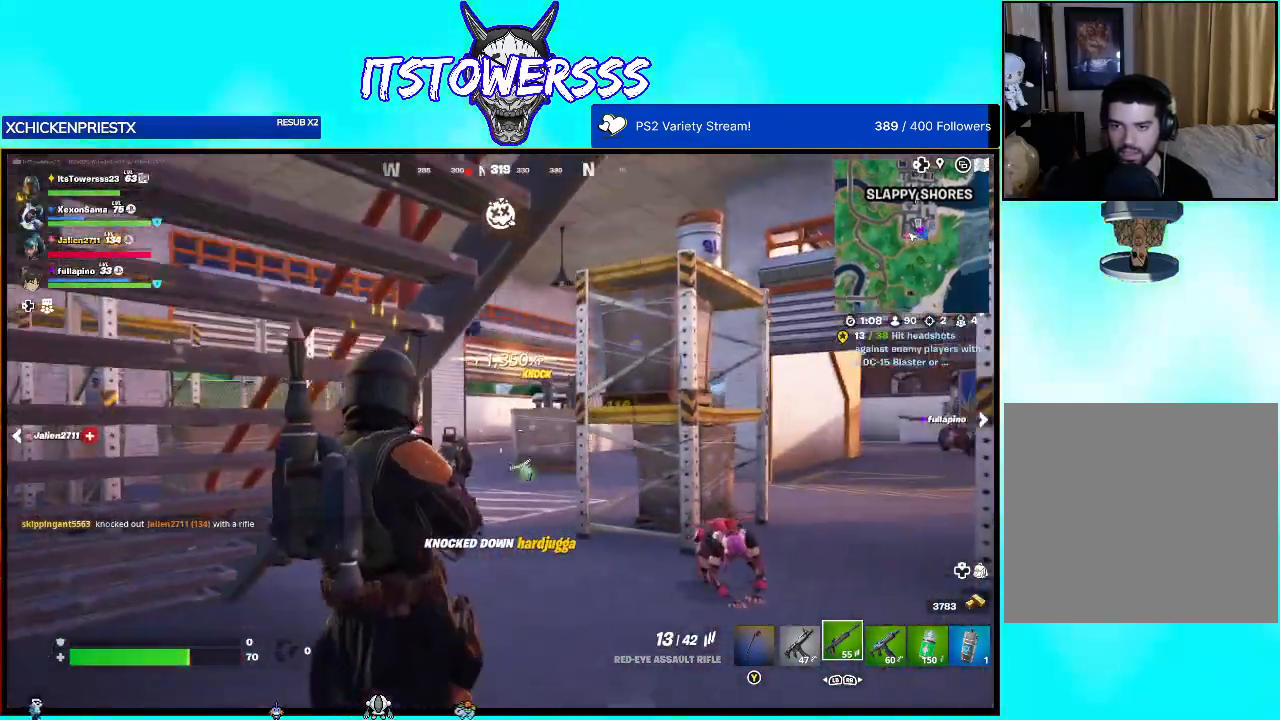
{"buttons": [], "left_stick": "right", "right_stick": "left", "events": [[33, "right_stick", "center"], [167, "right_stick", "left"], [233, "left_stick", "up"], [283, "left_stick", "right"]]}
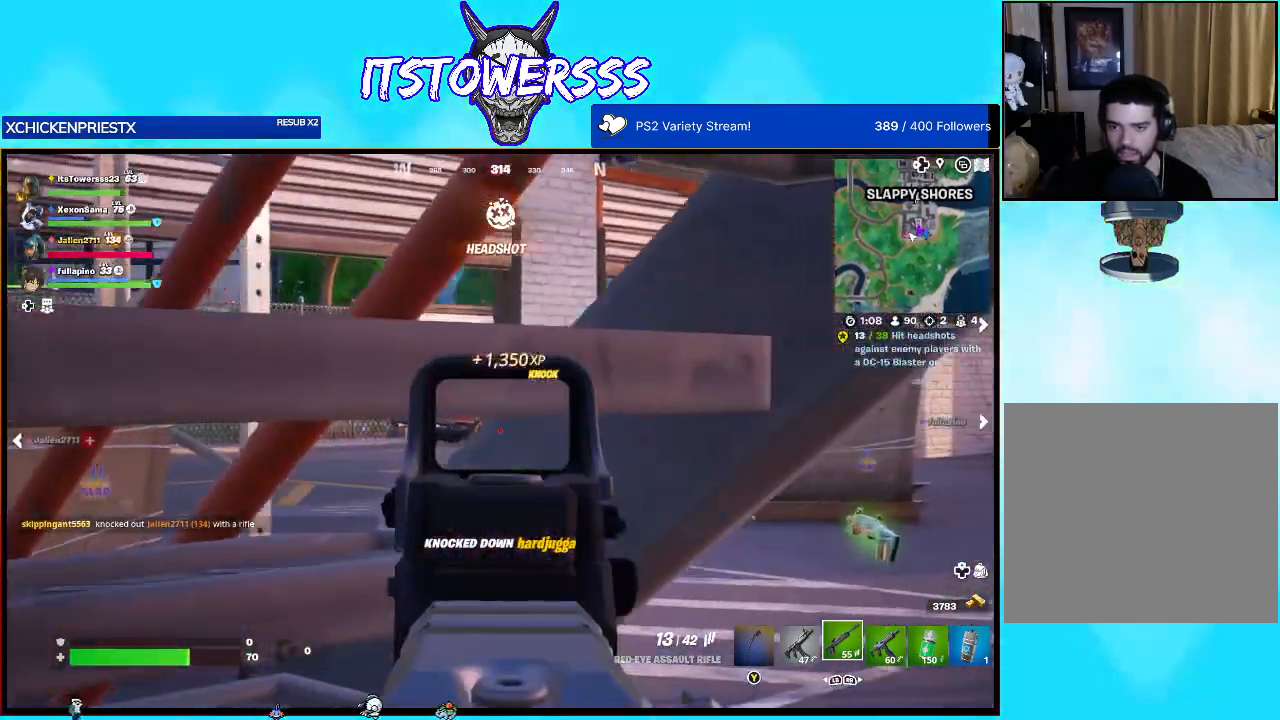
{"buttons": [], "left_stick": "up-right", "right_stick": "center", "events": [[133, "right_stick", "center"], [283, "left_stick", "up-right"], [317, "right_stick", "up"], [483, "right_stick", "center"]]}
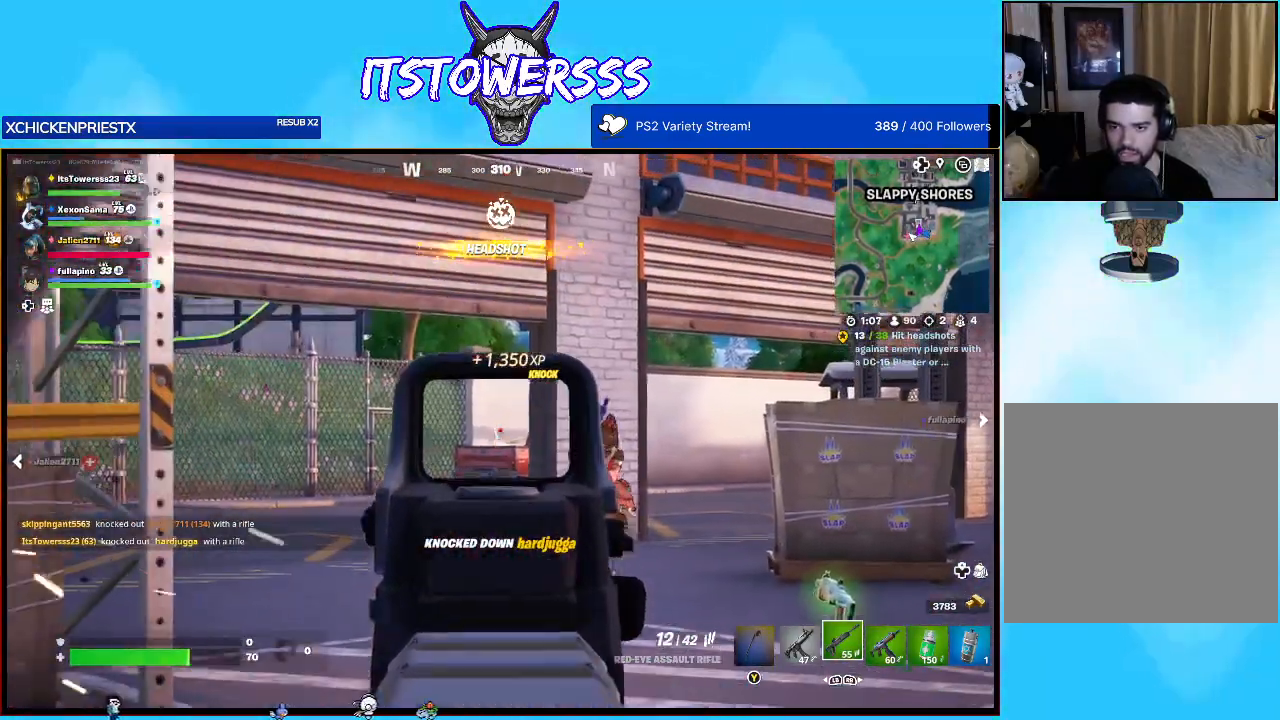
{"buttons": [], "left_stick": "up-left", "right_stick": "down", "events": [[33, "left_stick", "right"], [150, "right_stick", "right"], [250, "right_stick", "center"], [300, "left_stick", "up-left"], [500, "right_stick", "down"]]}
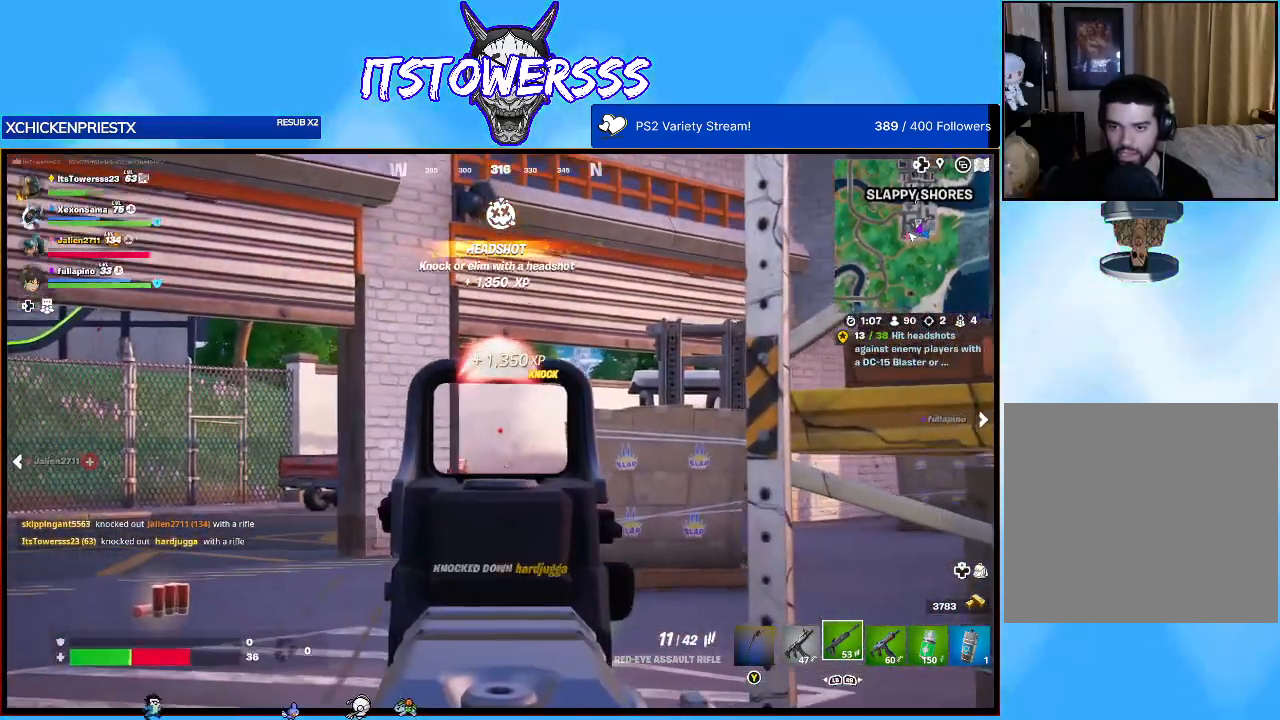
{"buttons": [], "left_stick": "right", "right_stick": "center", "events": [[133, "right_stick", "left"], [250, "right_stick", "down"], [283, "left_stick", "down-left"], [333, "right_stick", "center"], [350, "left_stick", "right"]]}
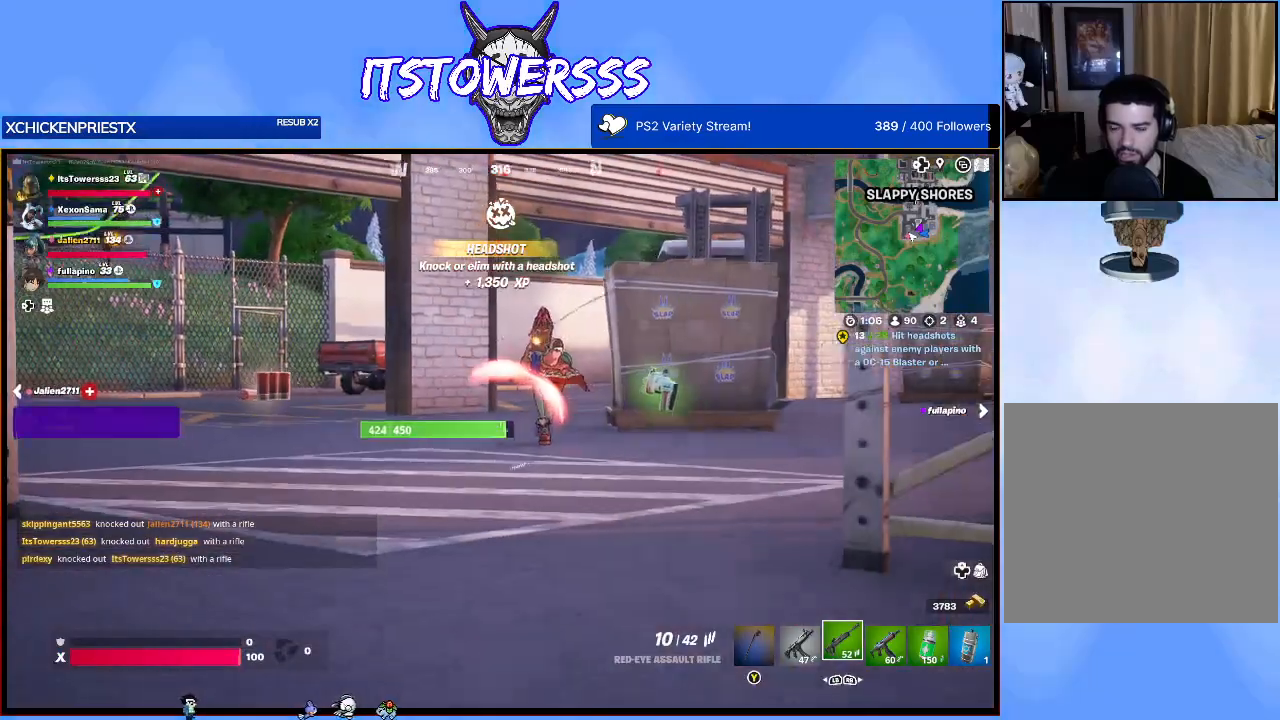
{"buttons": [], "left_stick": "left", "right_stick": "center", "events": [[150, "right_stick", "up-right"], [267, "right_stick", "center"], [333, "left_stick", "up"], [383, "left_stick", "up-left"], [483, "left_stick", "left"]]}
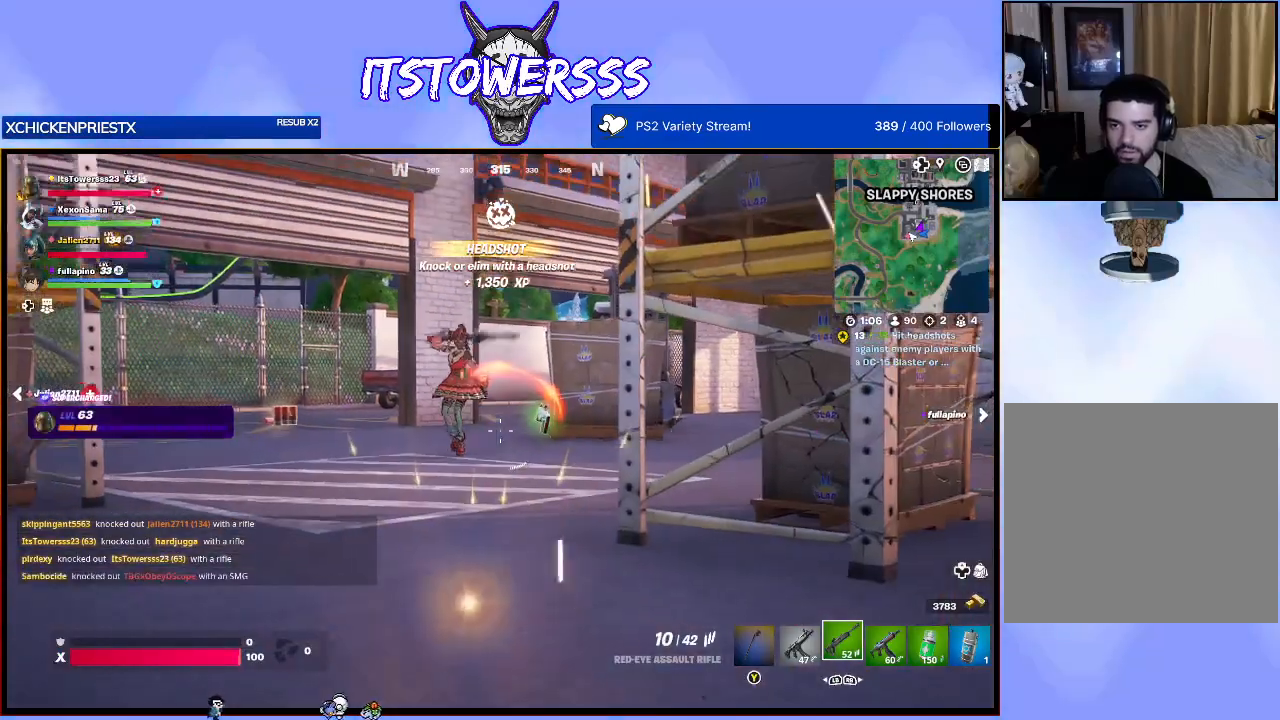
{"buttons": [], "left_stick": "down-right", "right_stick": "center", "events": [[150, "DPAD_LEFT", "down"], [233, "DPAD_LEFT", "up"], [283, "DPAD_LEFT", "down"], [367, "DPAD_LEFT", "up"], [400, "DPAD_LEFT", "down"], [400, "left_stick", "down"], [467, "left_stick", "down-right"], [500, "DPAD_LEFT", "up"]]}
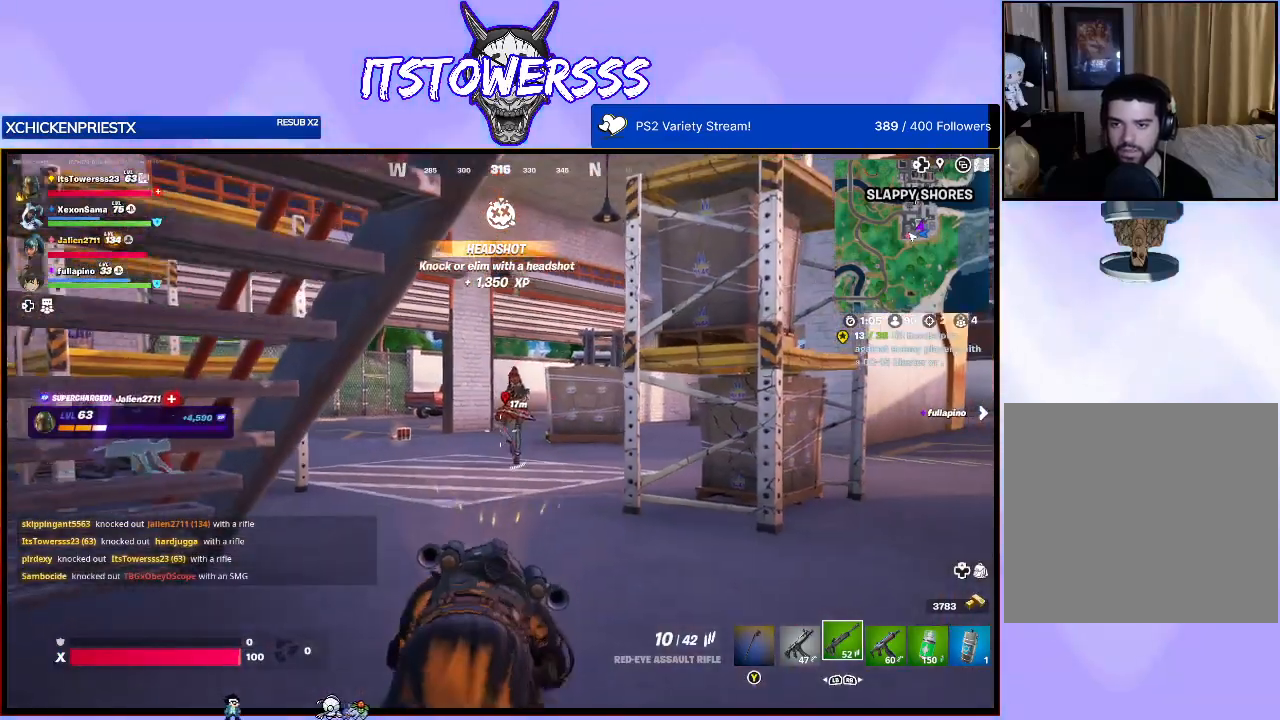
{"buttons": [], "left_stick": "down-right", "right_stick": "center", "events": [[300, "DPAD_LEFT", "down"], [417, "DPAD_LEFT", "up"]]}
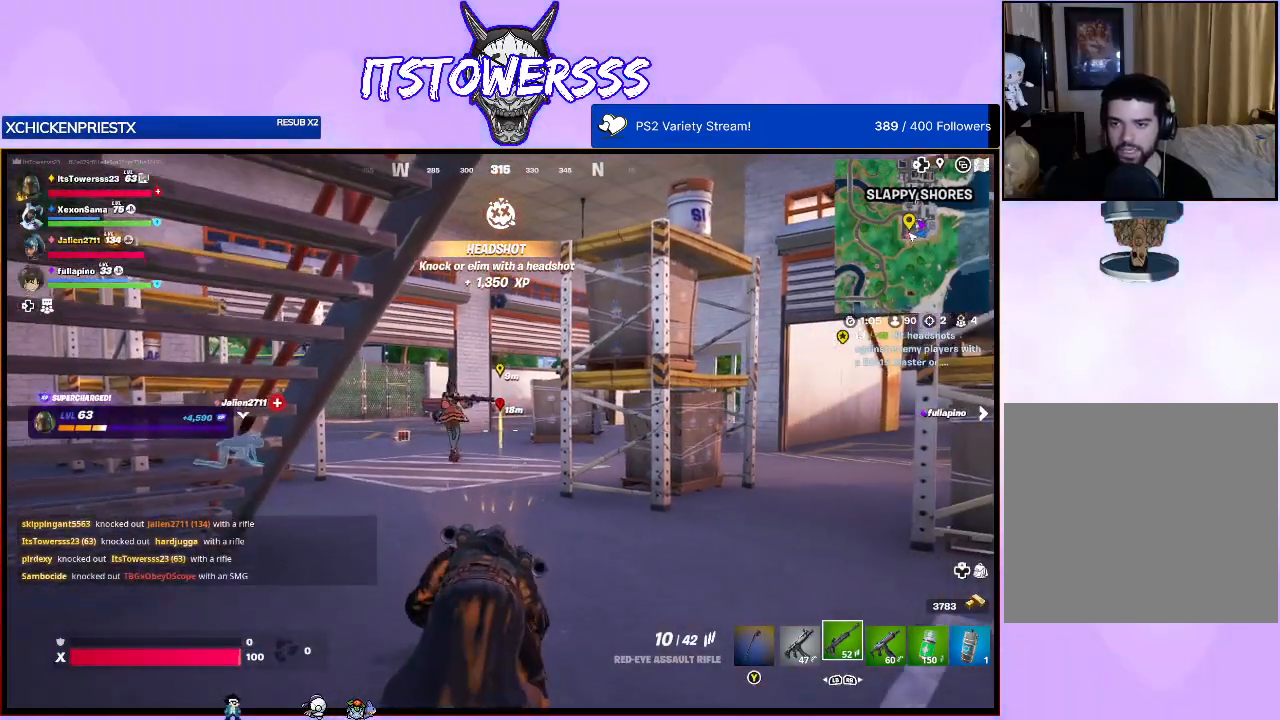
{"buttons": [], "left_stick": "left", "right_stick": "center", "events": [[17, "left_stick", "left"]]}
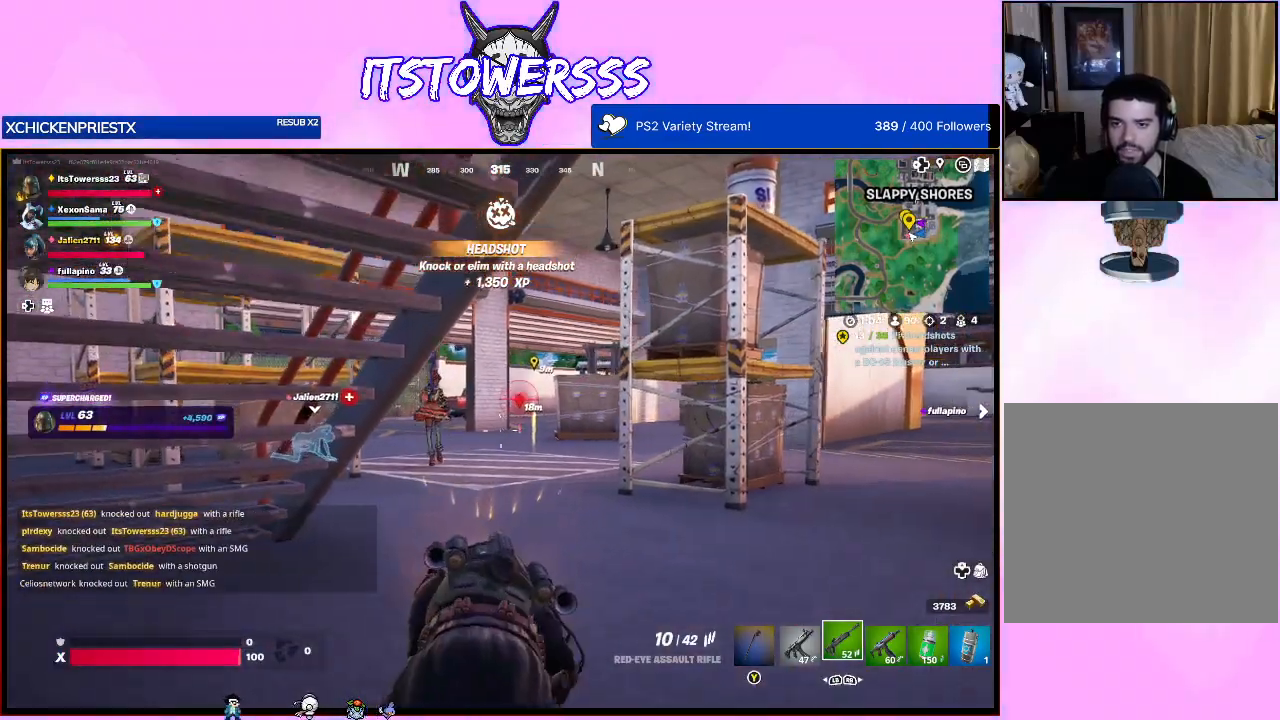
{"buttons": [], "left_stick": "right", "right_stick": "center", "events": [[83, "right_stick", "left"], [233, "right_stick", "center"], [367, "left_stick", "right"]]}
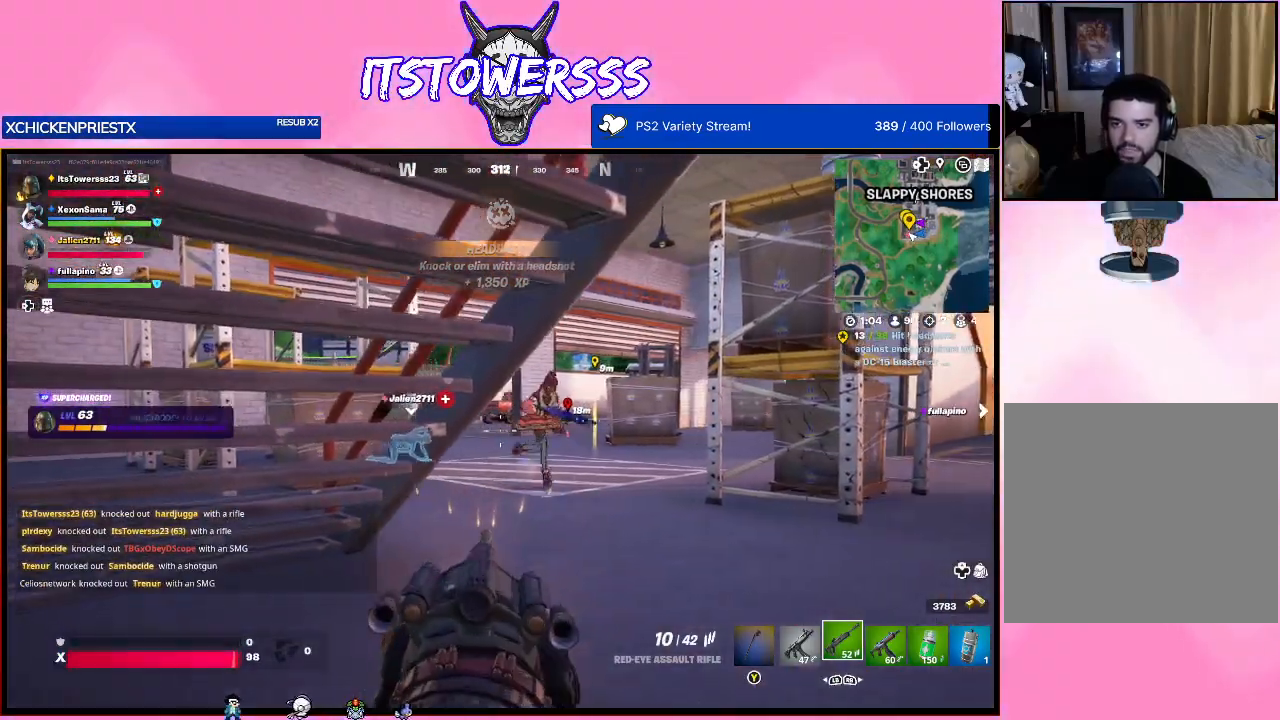
{"buttons": [], "left_stick": "right", "right_stick": "center", "events": [[200, "right_stick", "right"], [350, "right_stick", "center"], [433, "DPAD_LEFT", "down"], [500, "DPAD_LEFT", "up"]]}
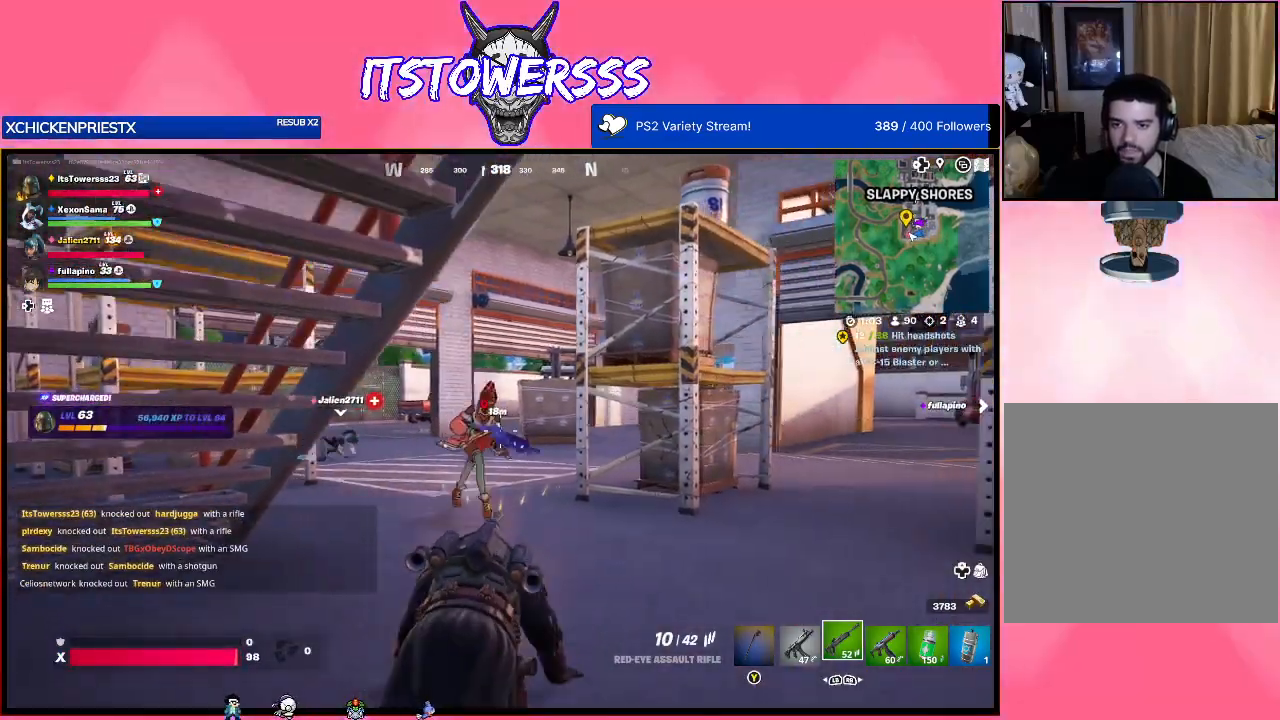
{"buttons": [], "left_stick": "up-left", "right_stick": "center", "events": [[50, "left_stick", "up-left"], [217, "DPAD_LEFT", "down"], [300, "DPAD_LEFT", "up"], [333, "DPAD_LEFT", "down"], [450, "DPAD_LEFT", "up"]]}
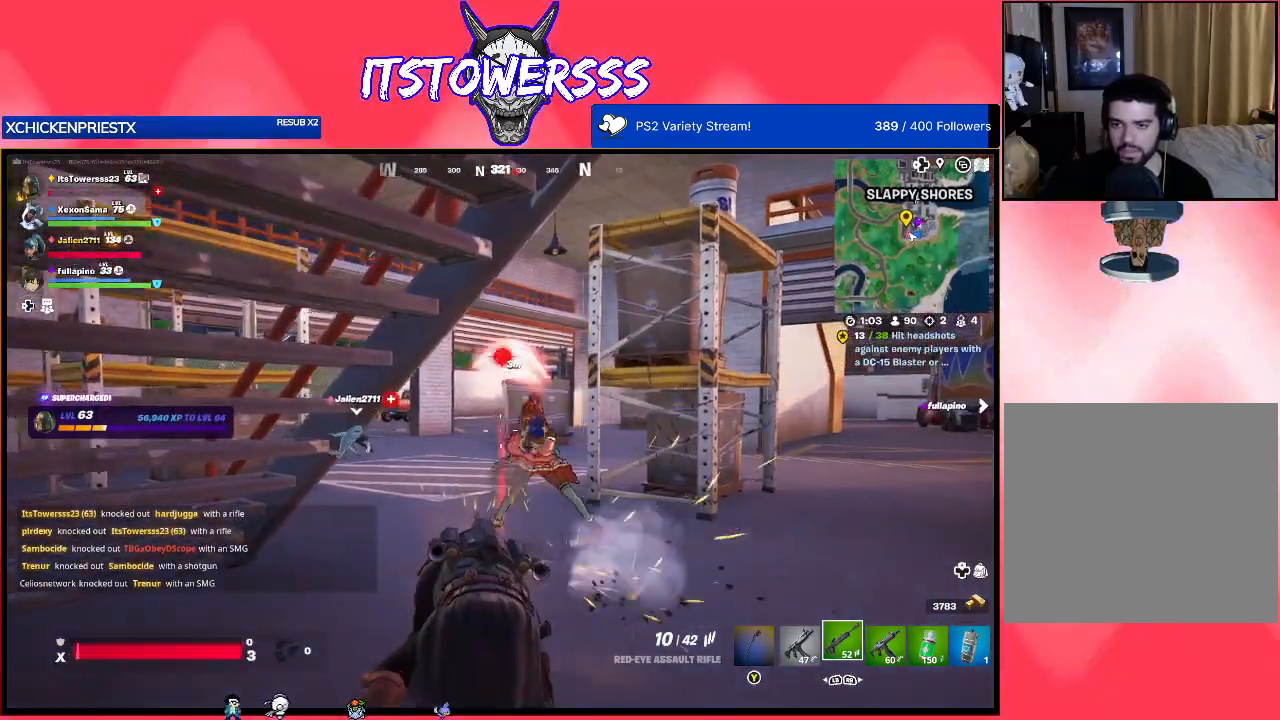
{"buttons": [], "left_stick": "up-right", "right_stick": "right", "events": [[350, "right_stick", "right"], [417, "left_stick", "up-right"]]}
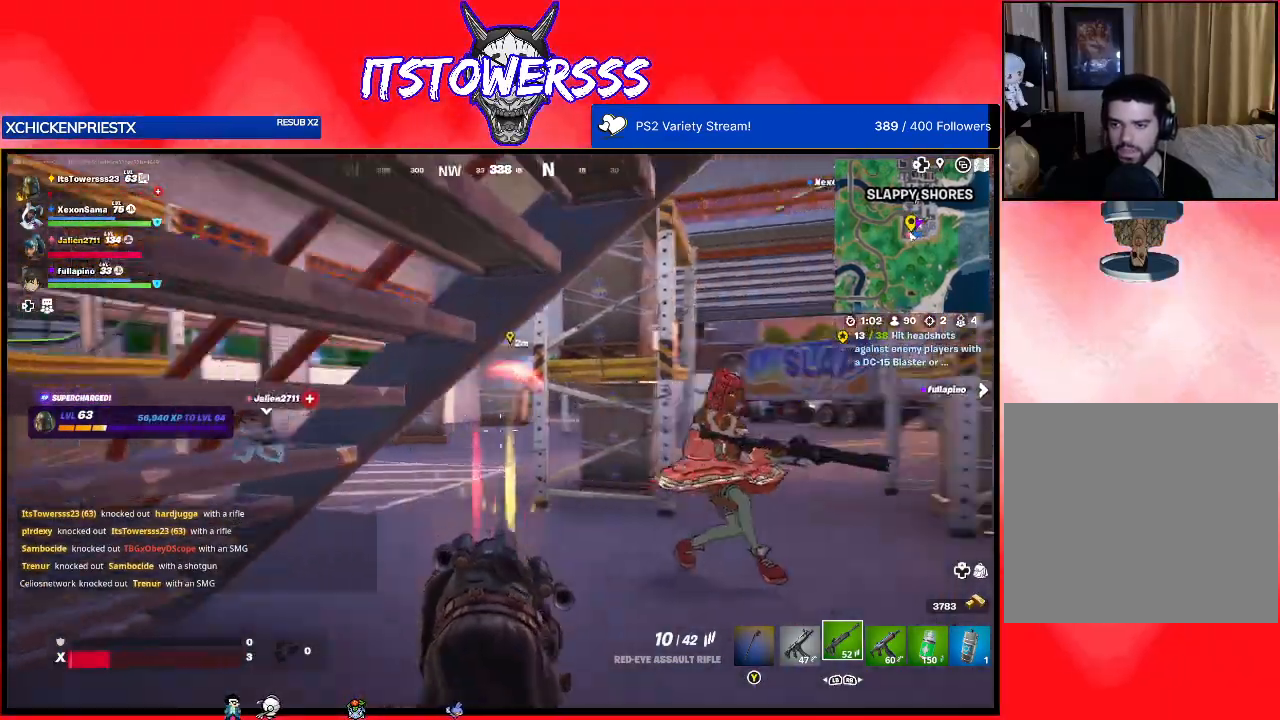
{"buttons": [], "left_stick": "up", "right_stick": "right", "events": [[117, "right_stick", "center"], [333, "right_stick", "right"], [400, "left_stick", "up"]]}
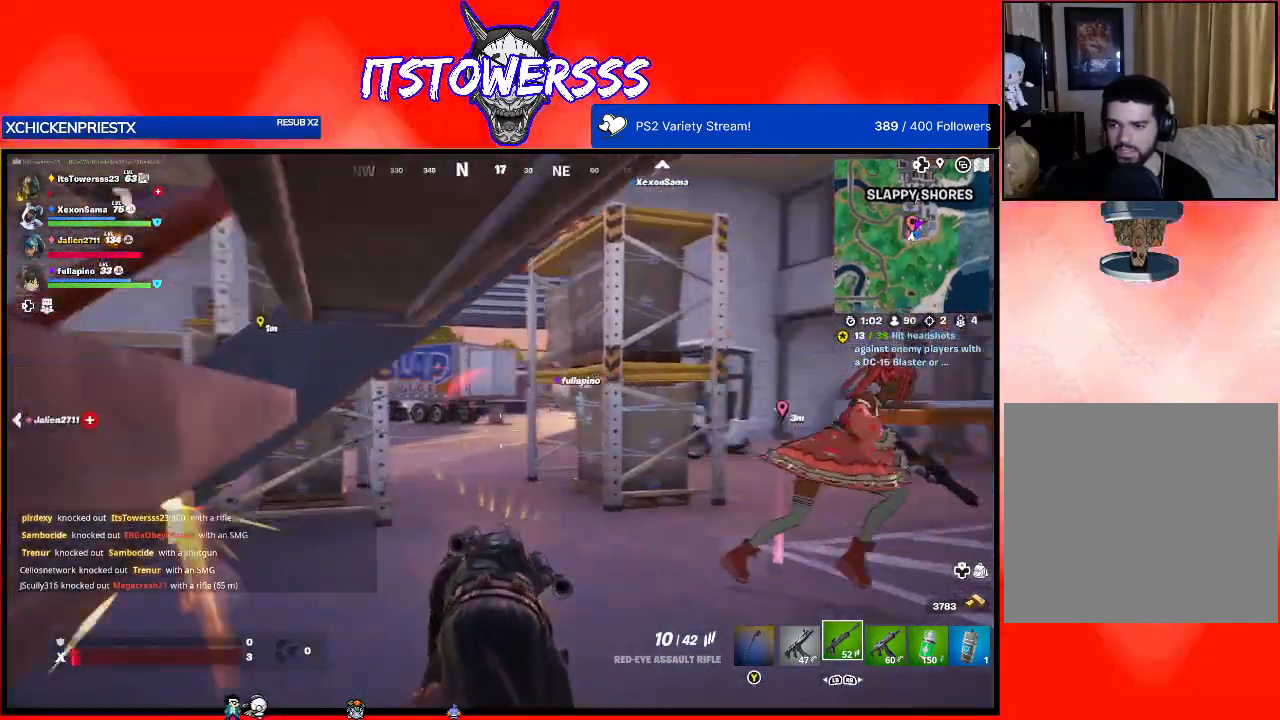
{"buttons": [], "left_stick": "up-left", "right_stick": "center", "events": [[83, "left_stick", "up-left"], [167, "right_stick", "center"], [233, "right_stick", "right"], [500, "right_stick", "center"]]}
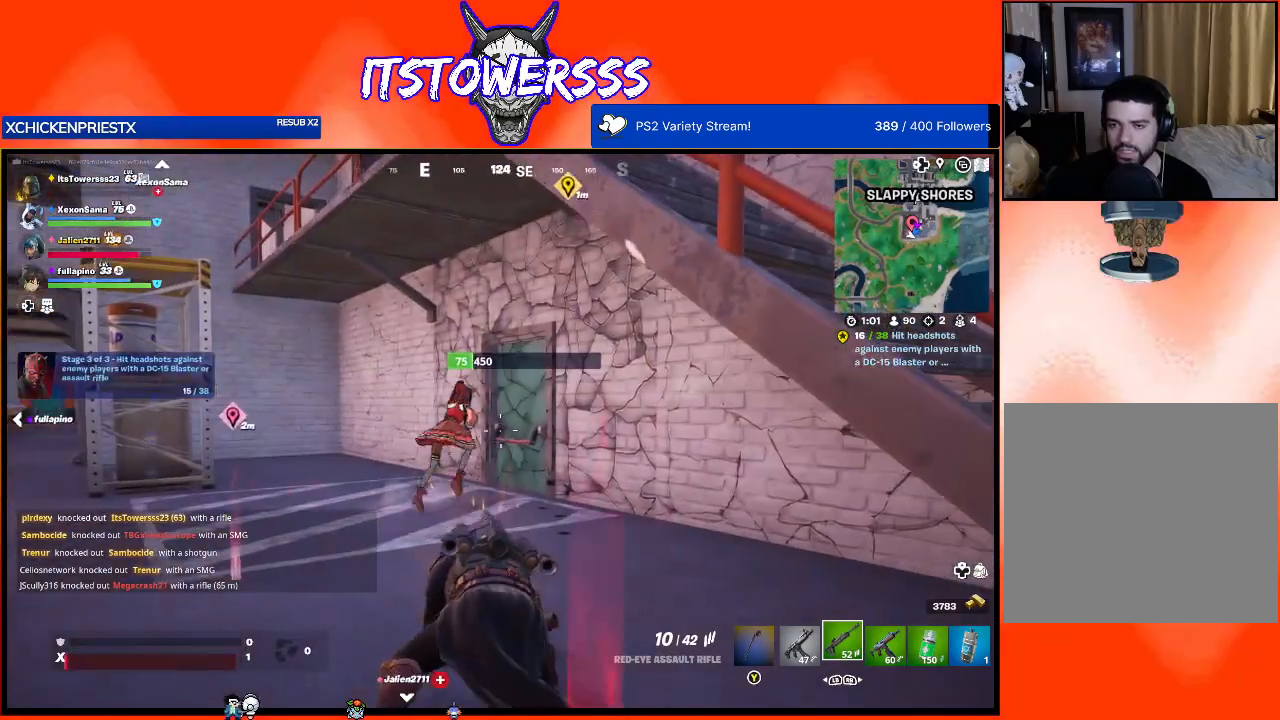
{"buttons": [], "left_stick": "left", "right_stick": "center", "events": [[150, "right_stick", "left"], [233, "left_stick", "left"], [350, "right_stick", "center"]]}
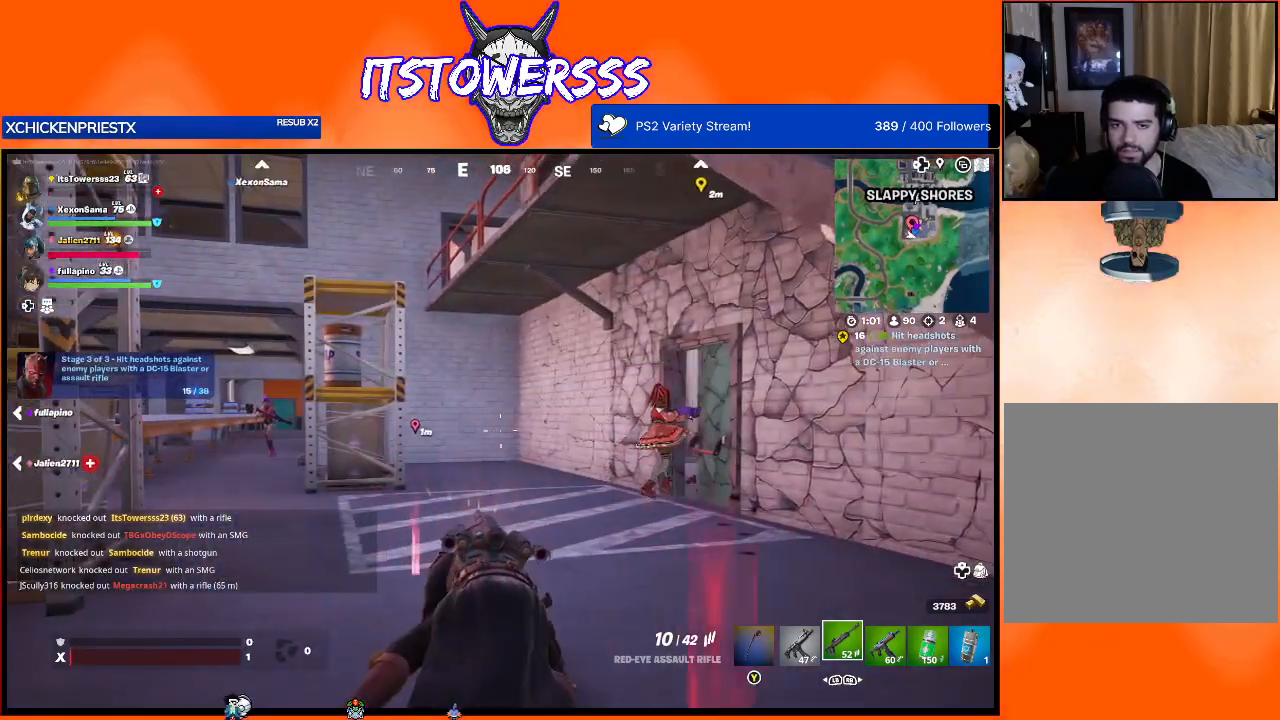
{"buttons": [], "left_stick": "down-left", "right_stick": "center", "events": [[117, "left_stick", "down-left"], [117, "right_stick", "left"], [350, "right_stick", "center"]]}
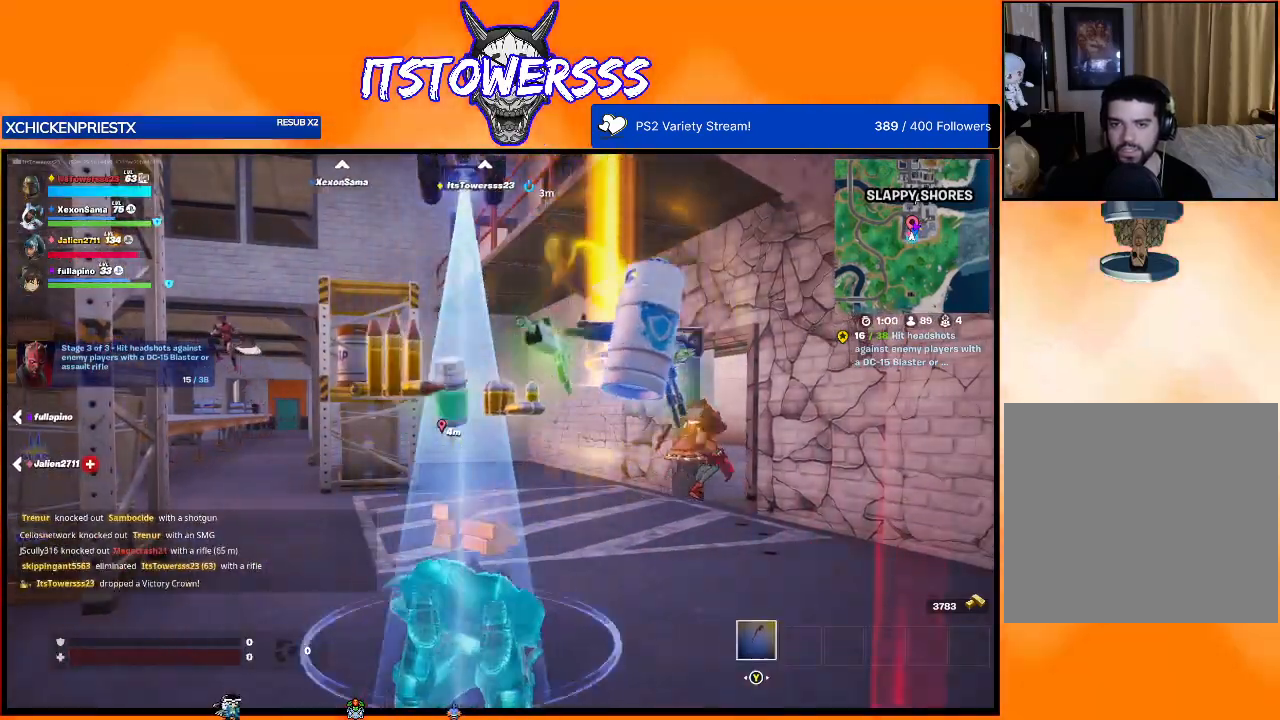
{"buttons": [], "left_stick": "center", "right_stick": "center", "events": [[183, "left_stick", "center"]]}